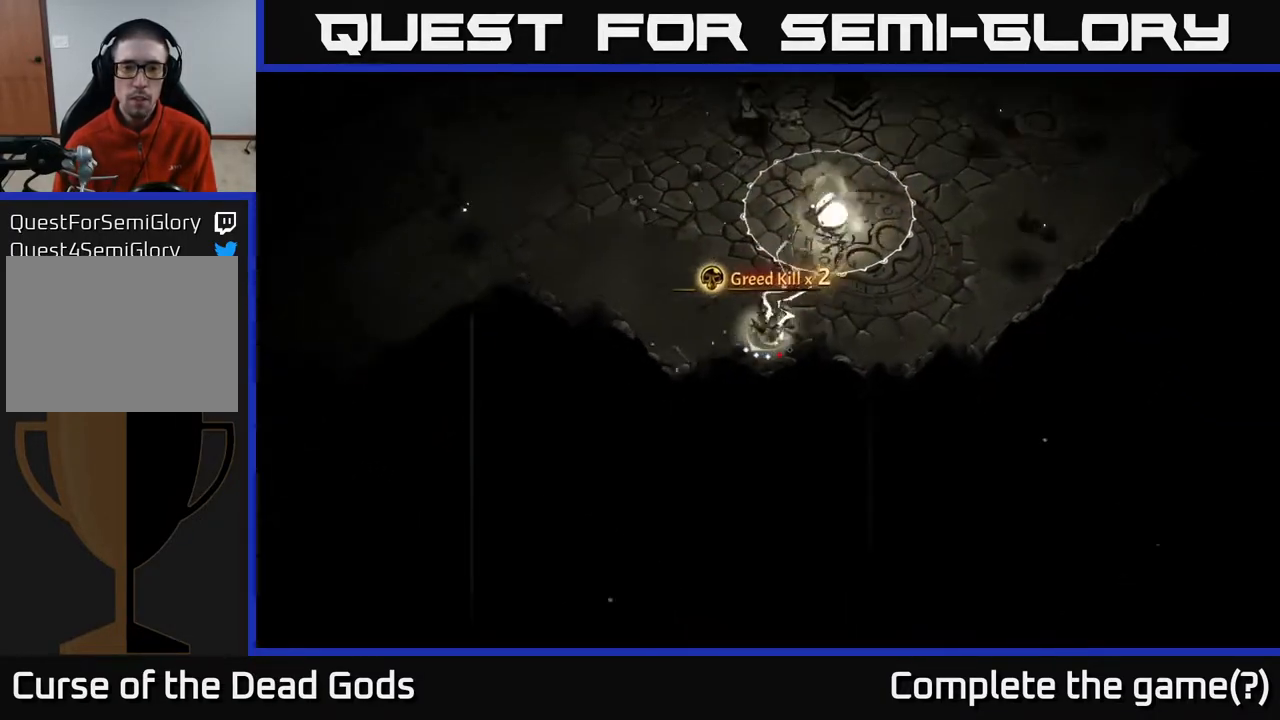
Gameplay with a controller (Xbox layout); each line is a JSON object with the inputs held at the frame after it. "events" lists button and stick changes between this image and that frame as [ms after this image, input, new state], when the widget could be followed in between.
{"buttons": [], "left_stick": "left", "right_stick": "center", "events": [[183, "left_stick", "left"]]}
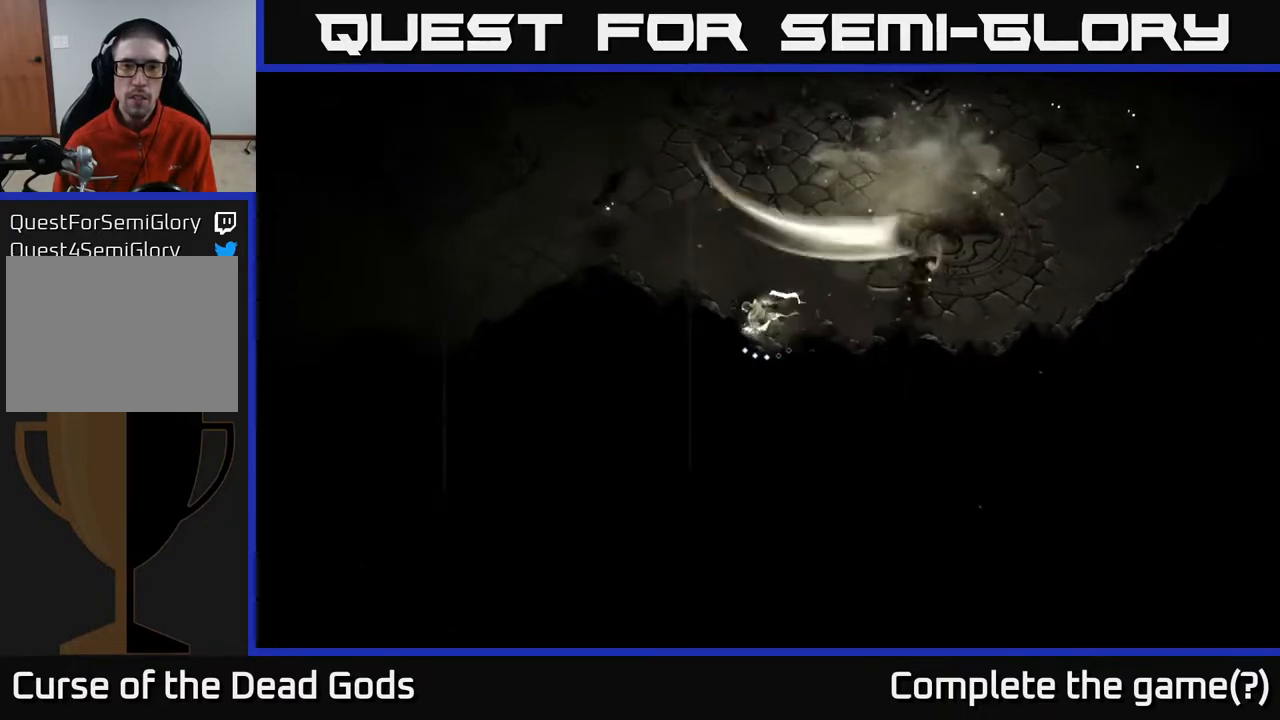
{"buttons": [], "left_stick": "up-right", "right_stick": "center", "events": [[17, "left_stick", "up-left"], [300, "left_stick", "up"], [400, "left_stick", "up-right"]]}
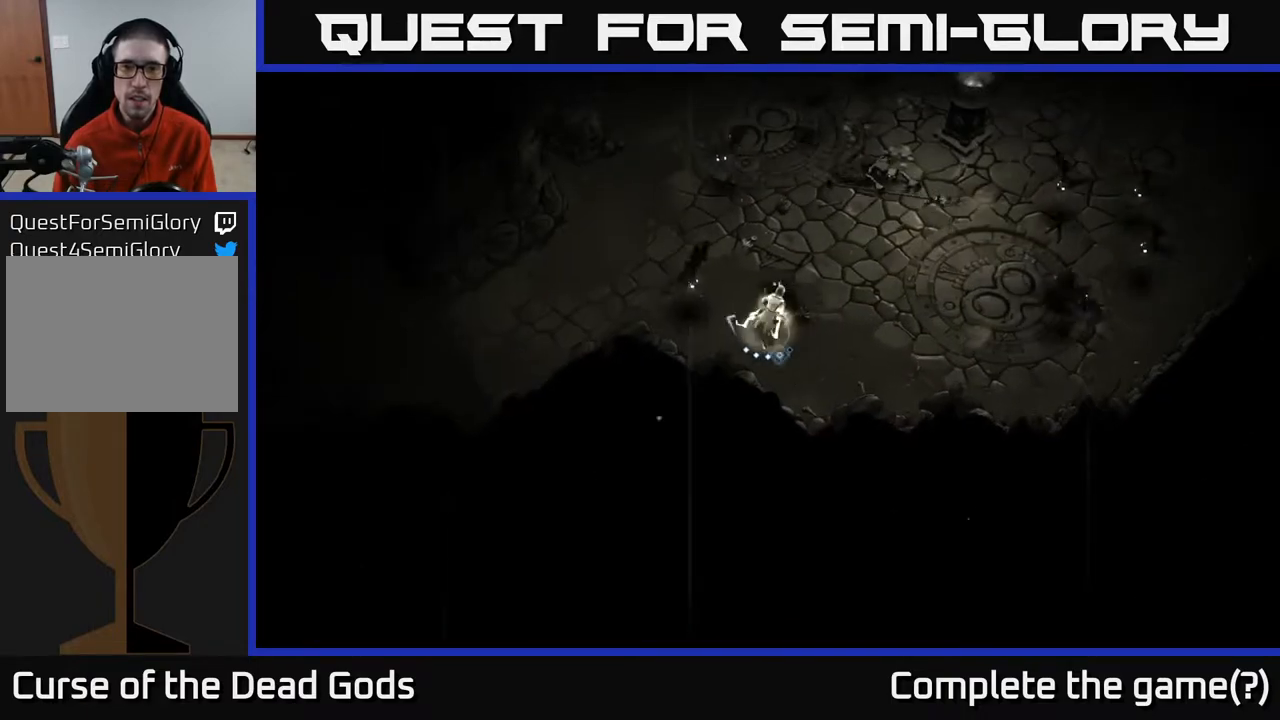
{"buttons": [], "left_stick": "up-right", "right_stick": "center", "events": [[417, "X", "down"], [500, "X", "up"]]}
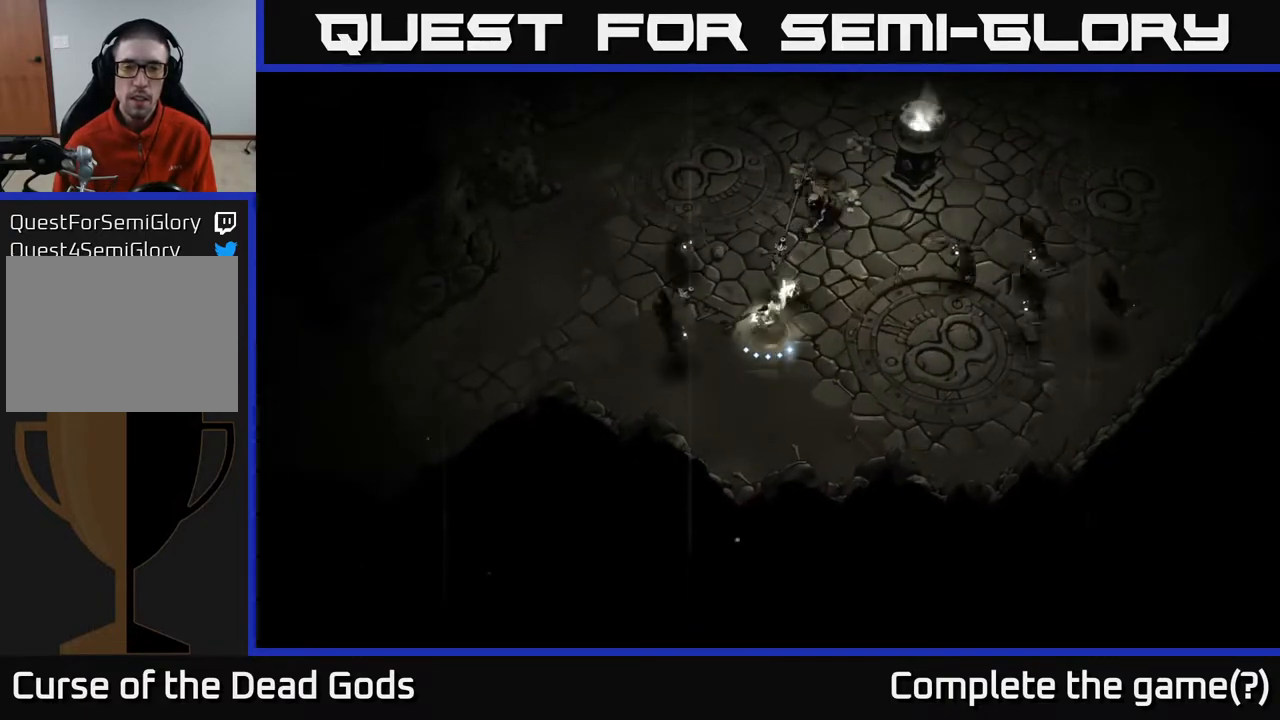
{"buttons": ["X"], "left_stick": "up-right", "right_stick": "center", "events": [[500, "X", "down"]]}
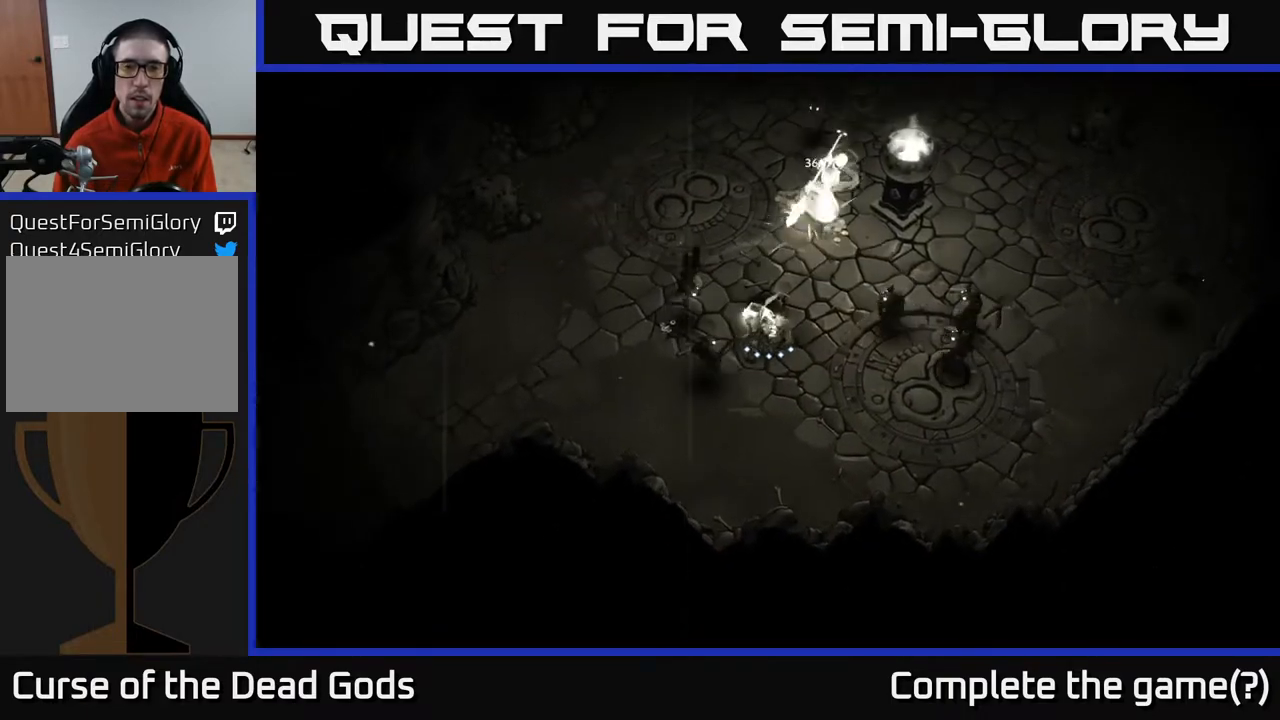
{"buttons": ["X"], "left_stick": "up-right", "right_stick": "center", "events": [[133, "X", "up"], [483, "X", "down"]]}
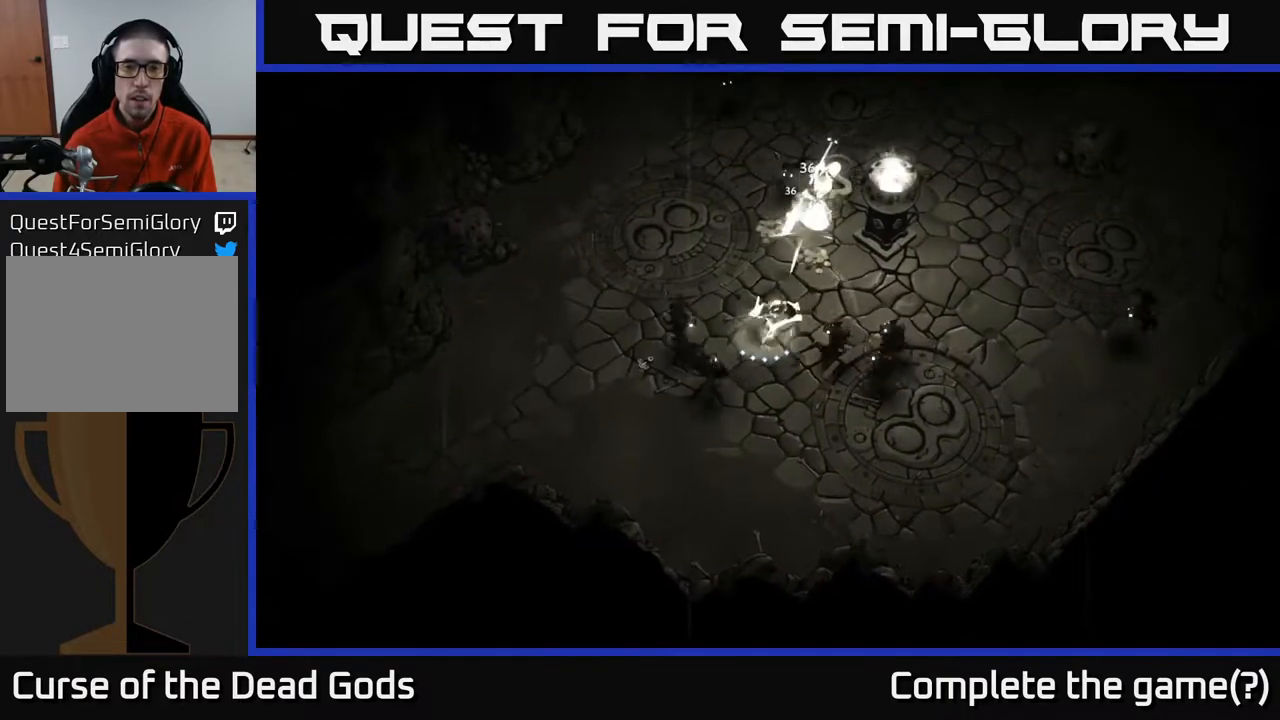
{"buttons": [], "left_stick": "up-right", "right_stick": "center", "events": [[133, "X", "up"]]}
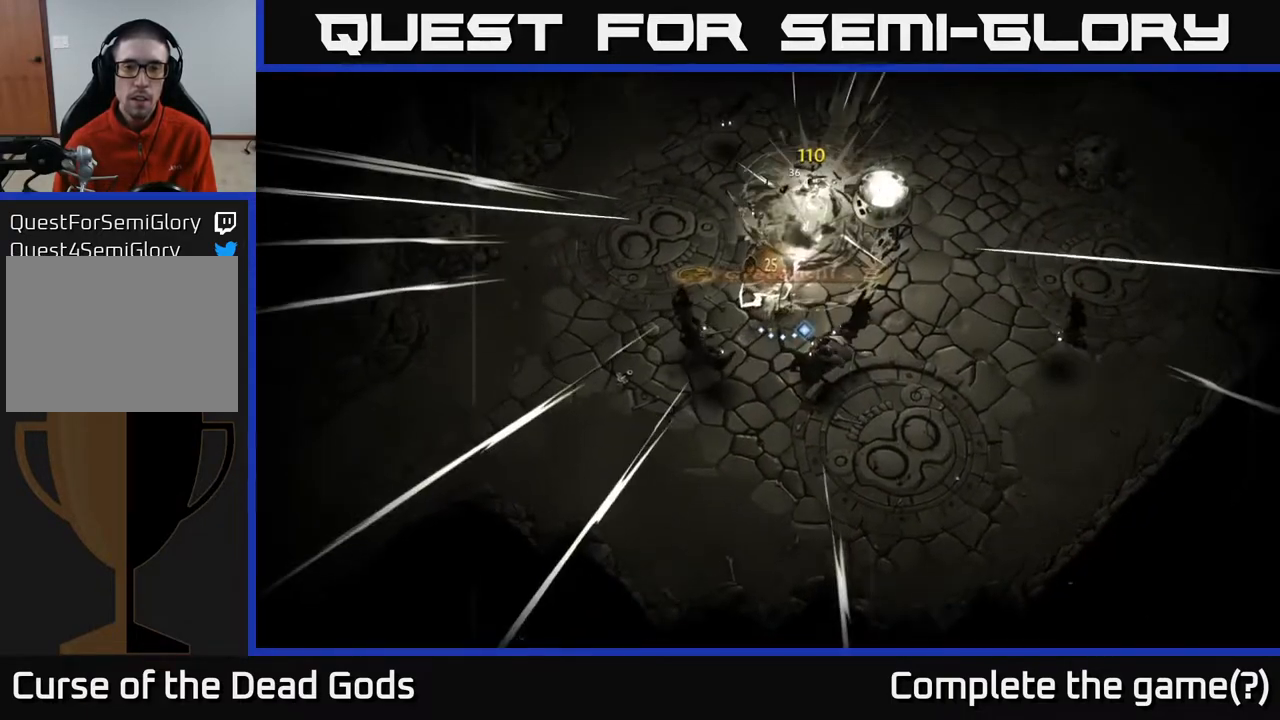
{"buttons": [], "left_stick": "up", "right_stick": "center", "events": [[17, "left_stick", "up"]]}
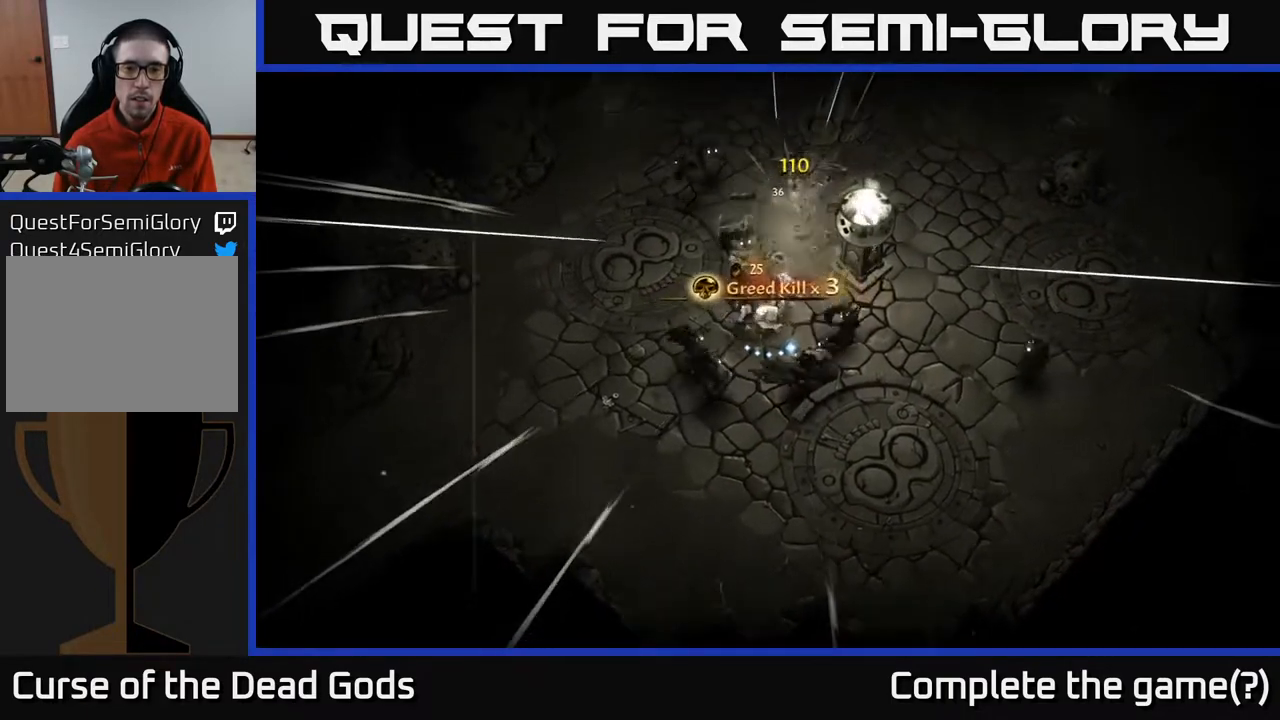
{"buttons": [], "left_stick": "up", "right_stick": "center", "events": []}
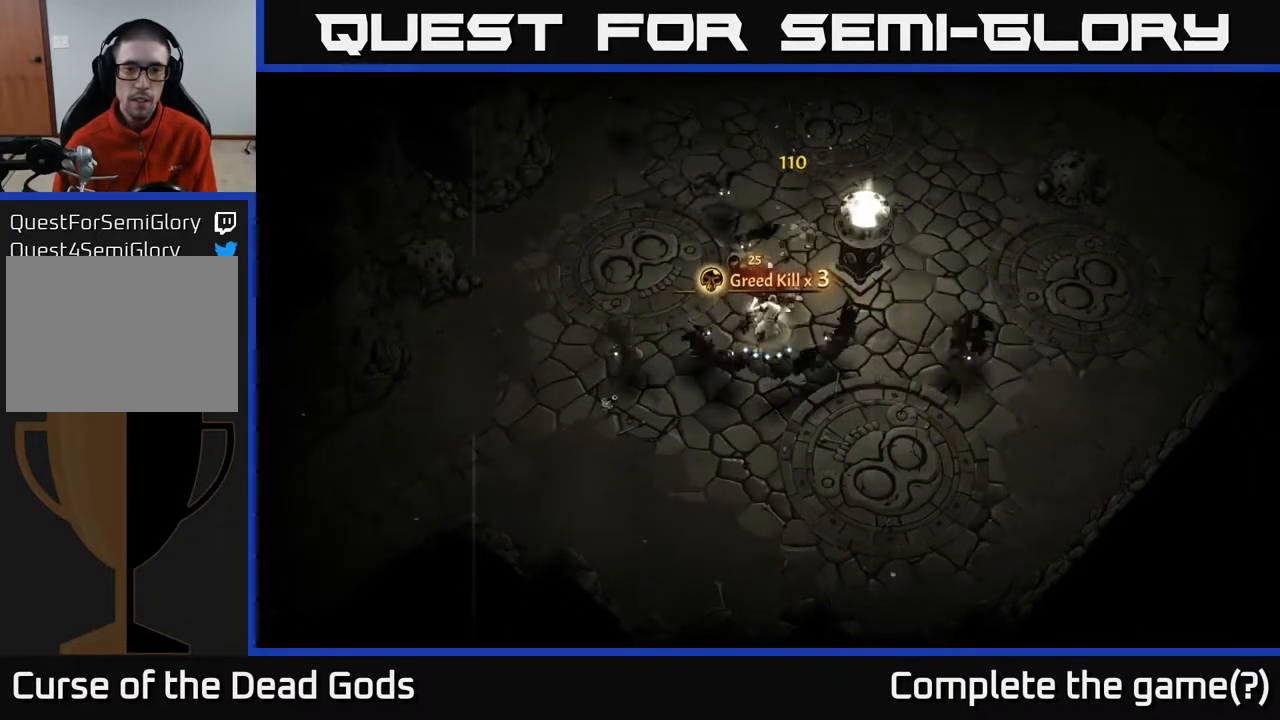
{"buttons": [], "left_stick": "up", "right_stick": "center", "events": [[50, "Y", "down"], [100, "left_stick", "up-left"], [167, "Y", "up"], [367, "left_stick", "up"]]}
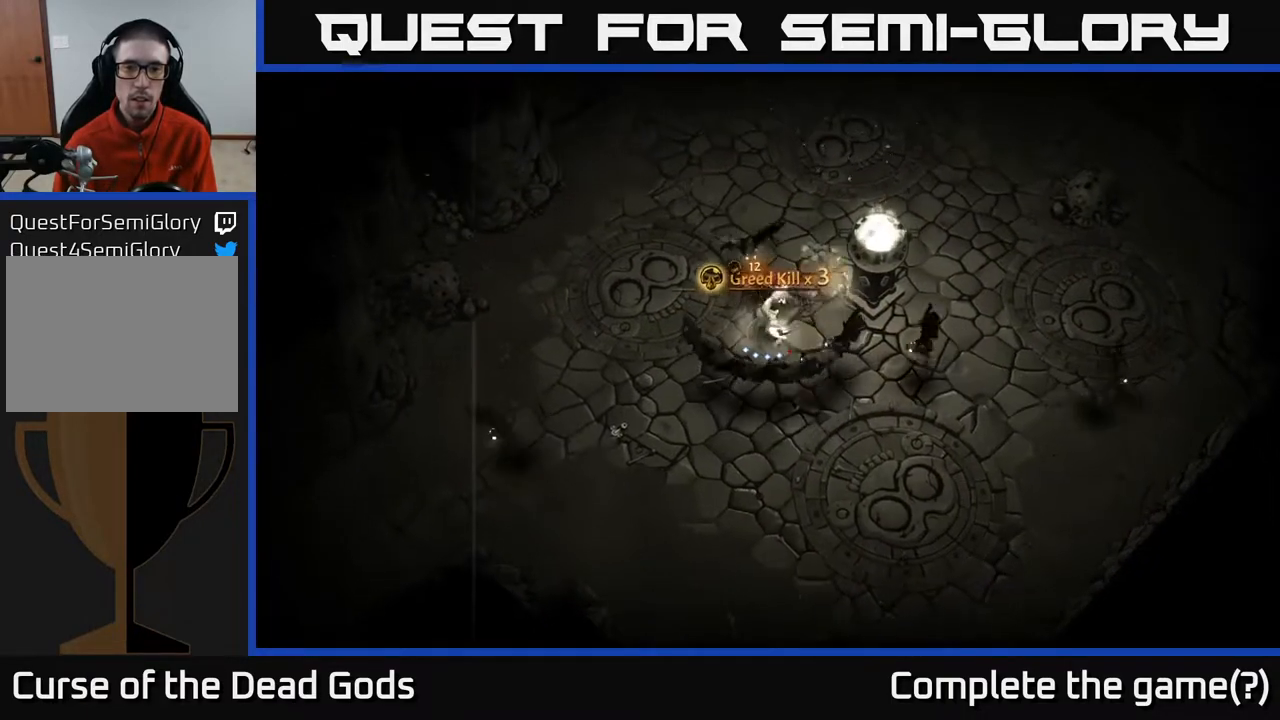
{"buttons": [], "left_stick": "down", "right_stick": "center", "events": [[50, "left_stick", "up-left"], [317, "Y", "down"], [317, "left_stick", "down"], [467, "Y", "up"]]}
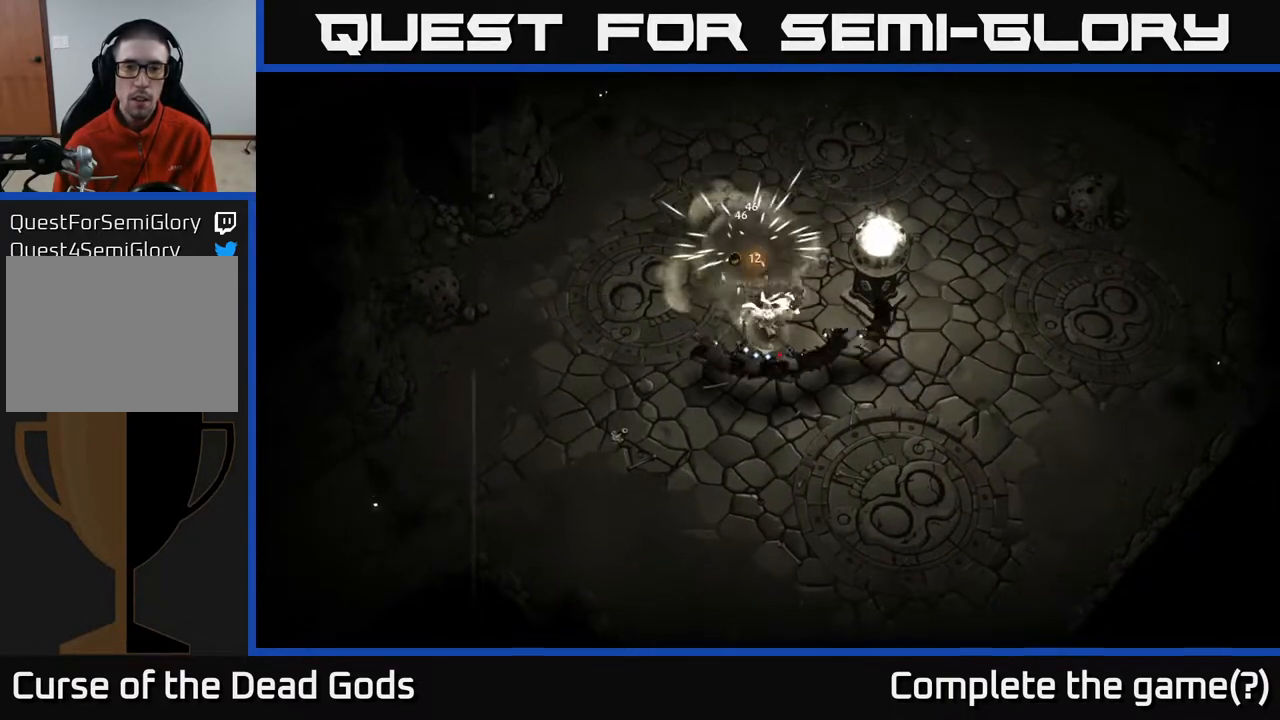
{"buttons": [], "left_stick": "down-right", "right_stick": "center", "events": [[467, "left_stick", "down-right"]]}
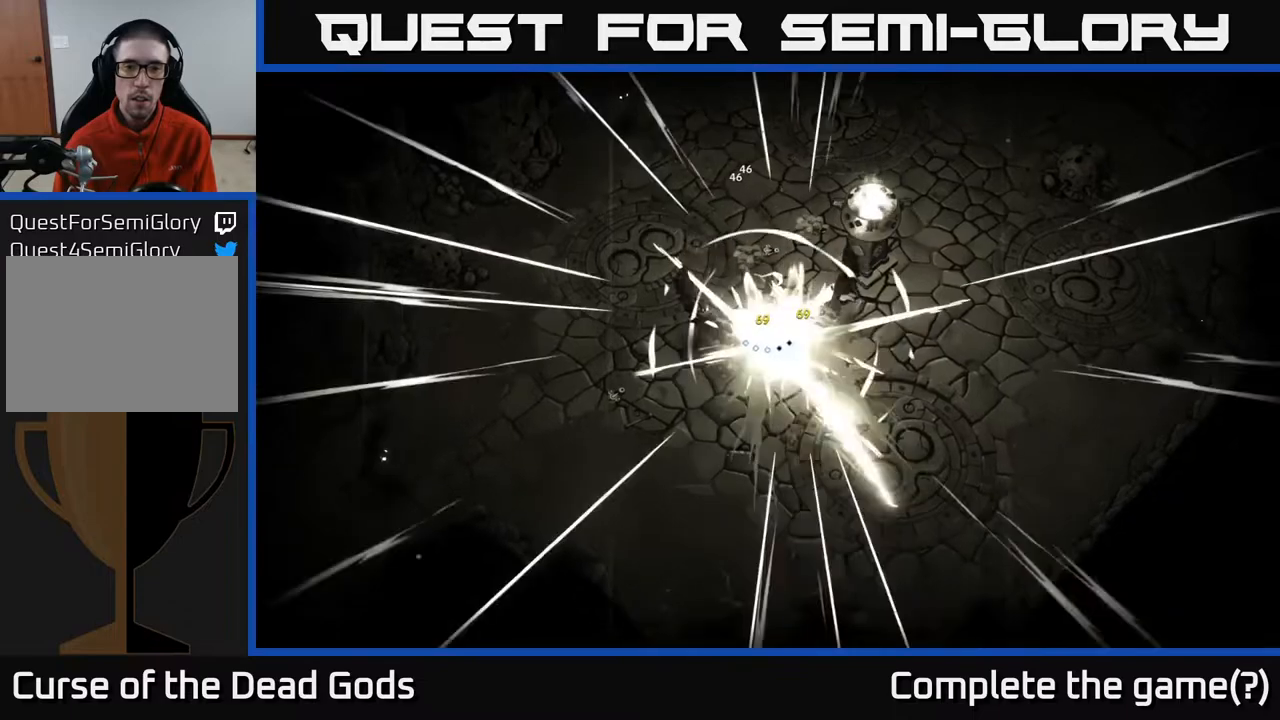
{"buttons": [], "left_stick": "up", "right_stick": "center", "events": [[33, "left_stick", "right"], [200, "left_stick", "up"], [317, "R2", "down"], [450, "R2", "up"]]}
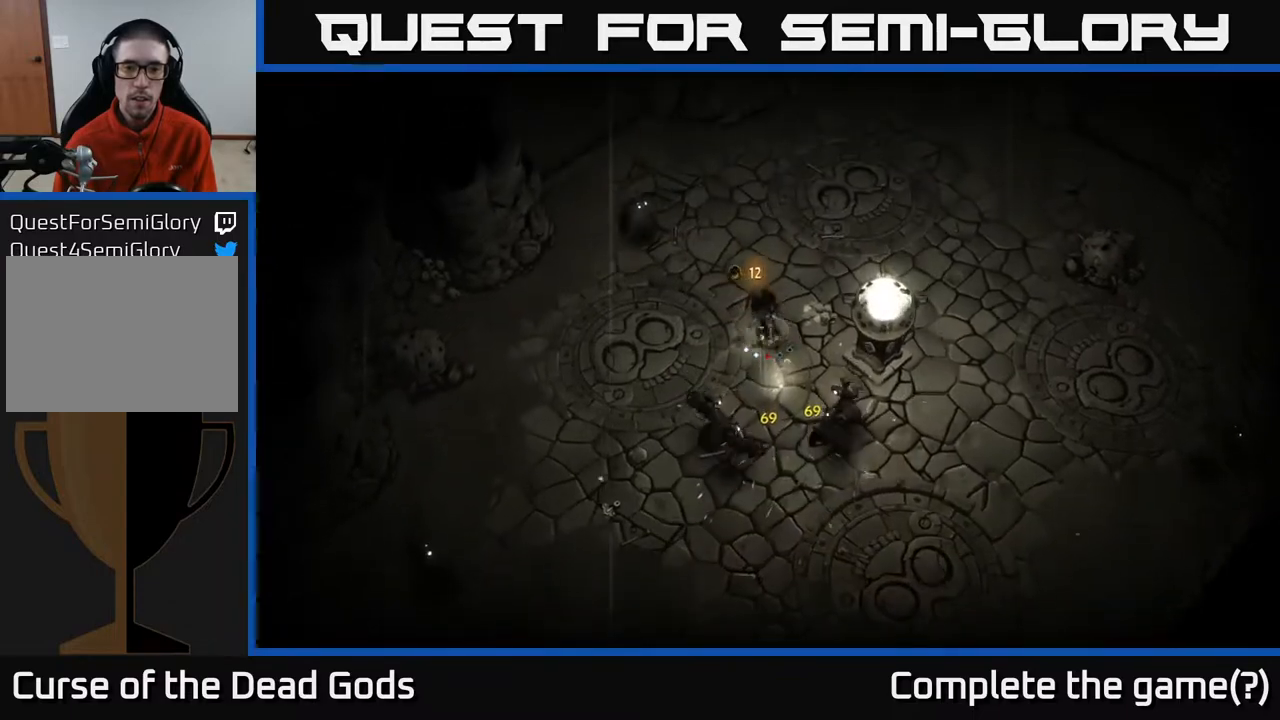
{"buttons": [], "left_stick": "up-right", "right_stick": "center", "events": [[33, "left_stick", "up-right"]]}
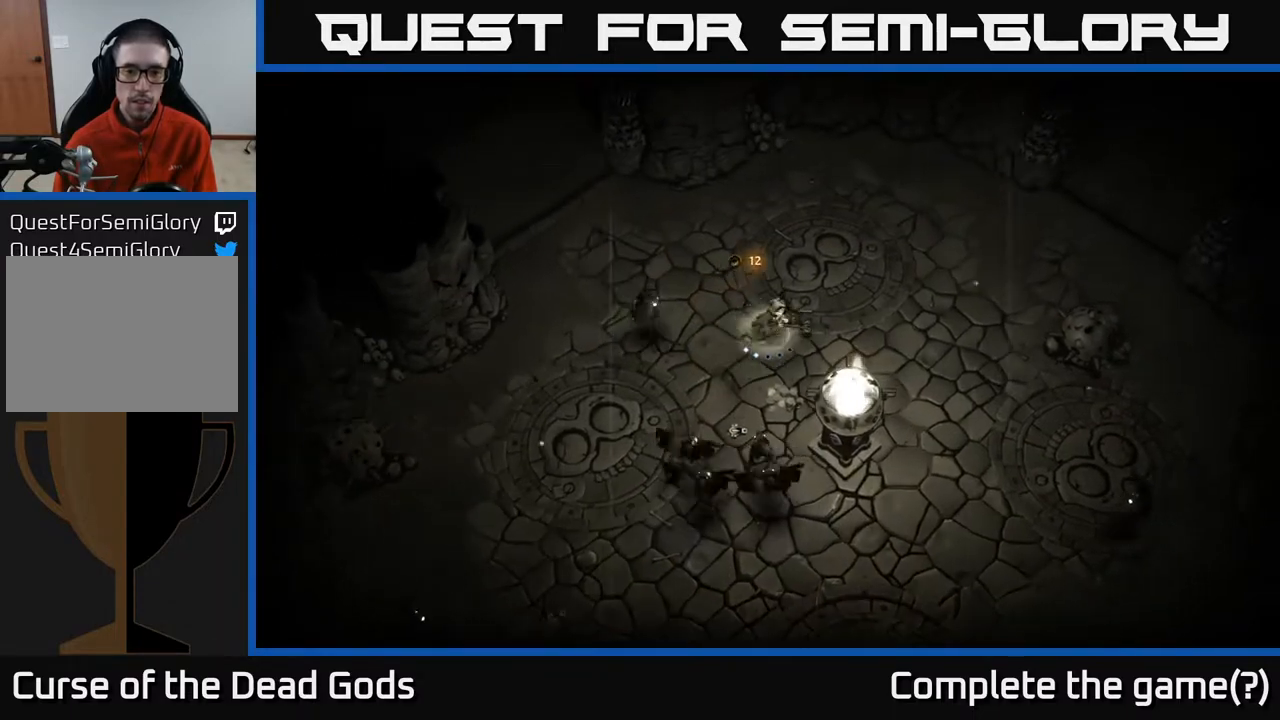
{"buttons": [], "left_stick": "up-right", "right_stick": "center", "events": []}
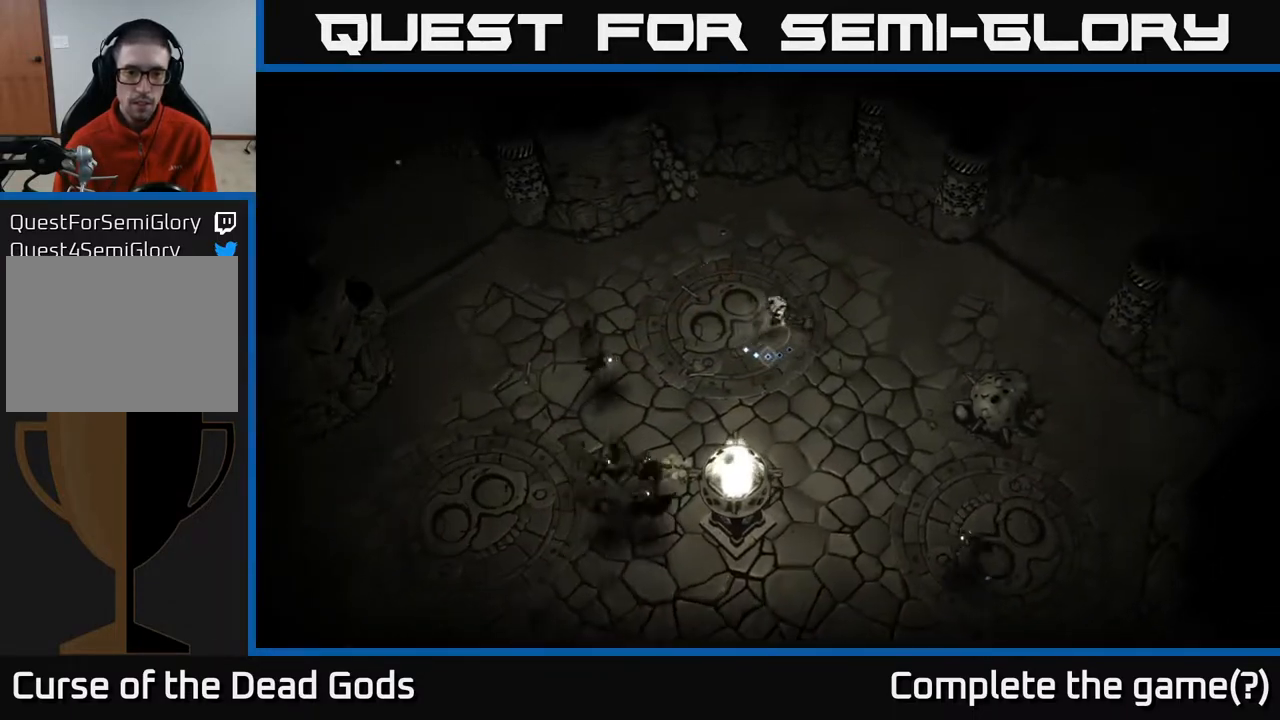
{"buttons": [], "left_stick": "down-left", "right_stick": "center", "events": [[350, "left_stick", "left"], [367, "Y", "down"], [450, "Y", "up"], [483, "left_stick", "down-left"]]}
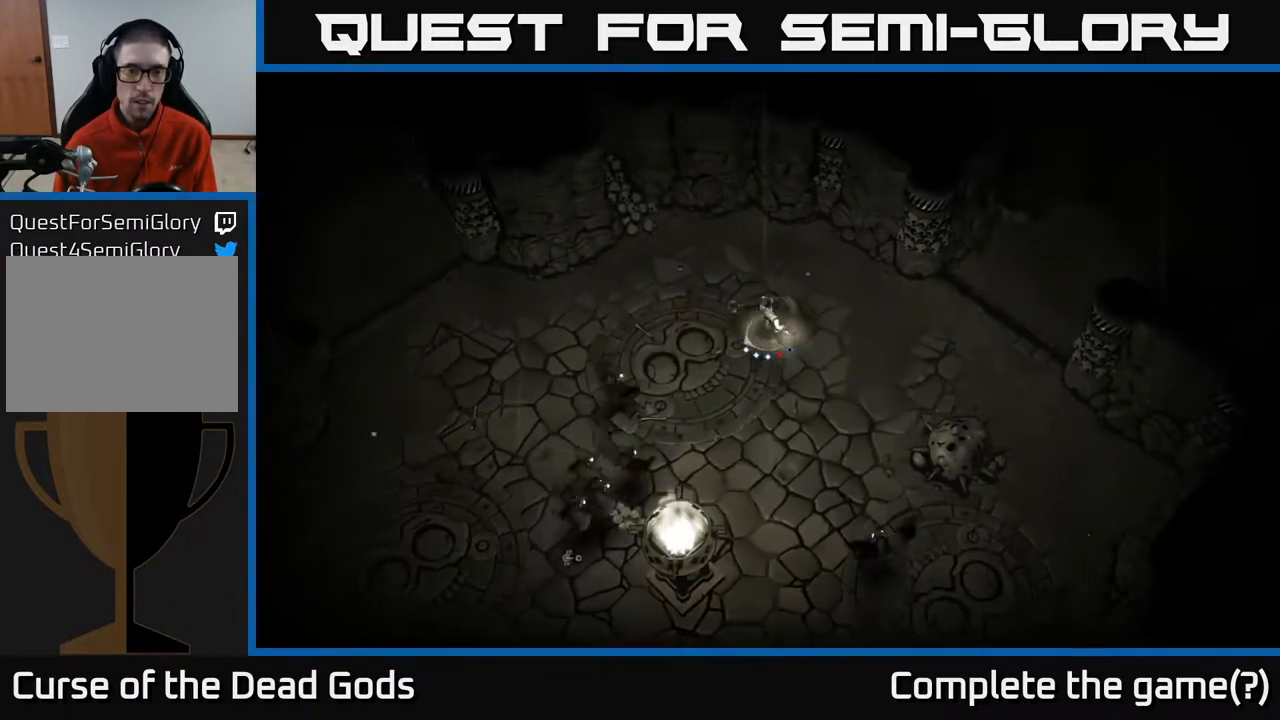
{"buttons": [], "left_stick": "down-left", "right_stick": "center", "events": []}
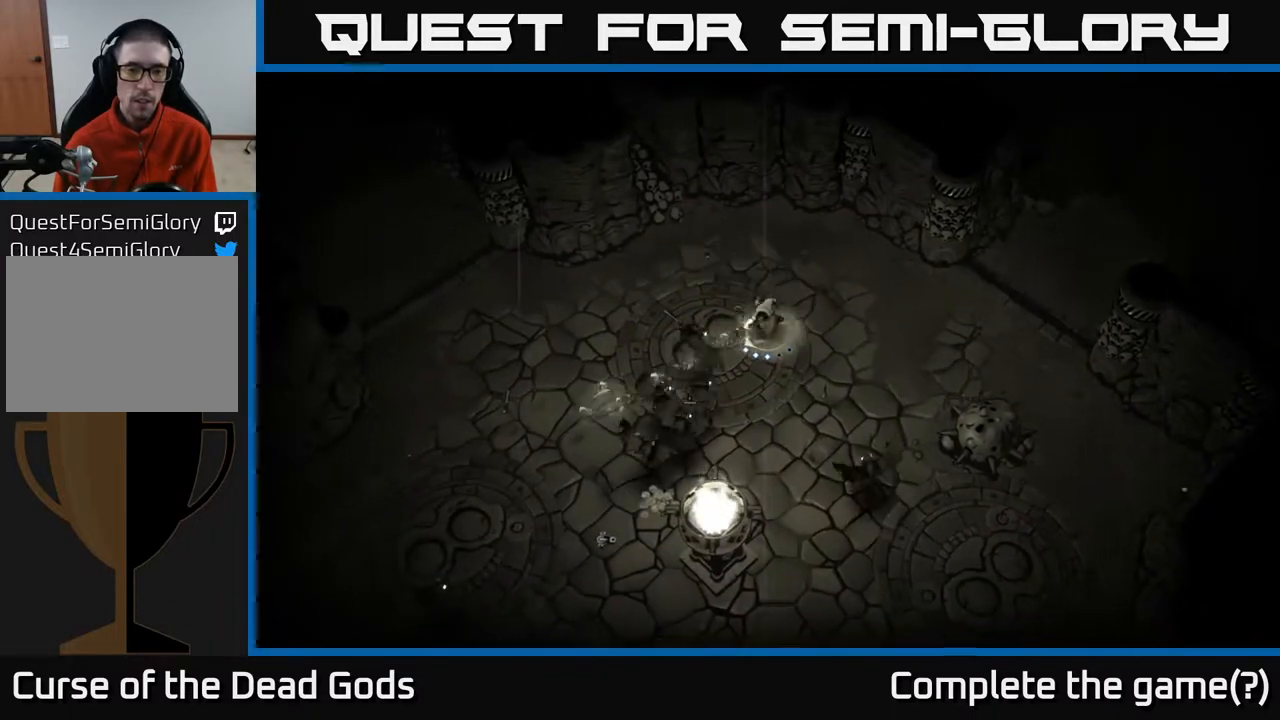
{"buttons": [], "left_stick": "down", "right_stick": "center", "events": [[133, "Y", "down"], [283, "Y", "up"], [300, "left_stick", "down"]]}
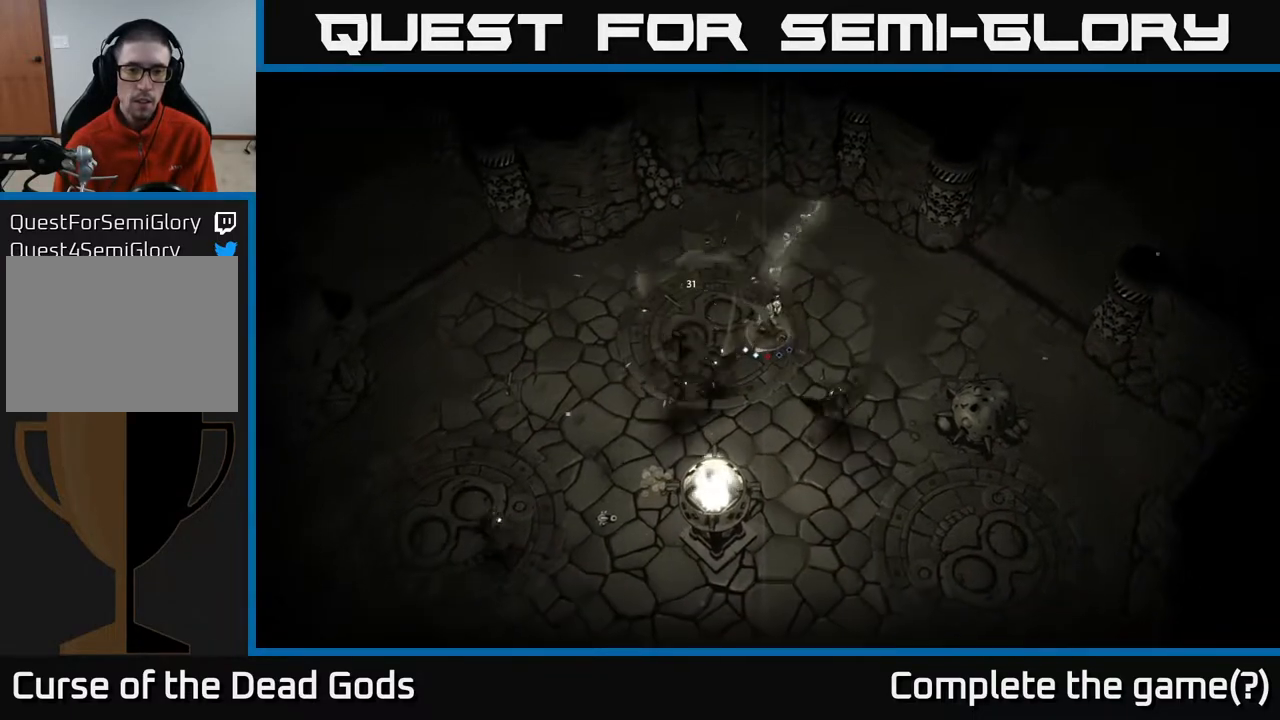
{"buttons": [], "left_stick": "down-left", "right_stick": "center", "events": [[17, "left_stick", "down-left"]]}
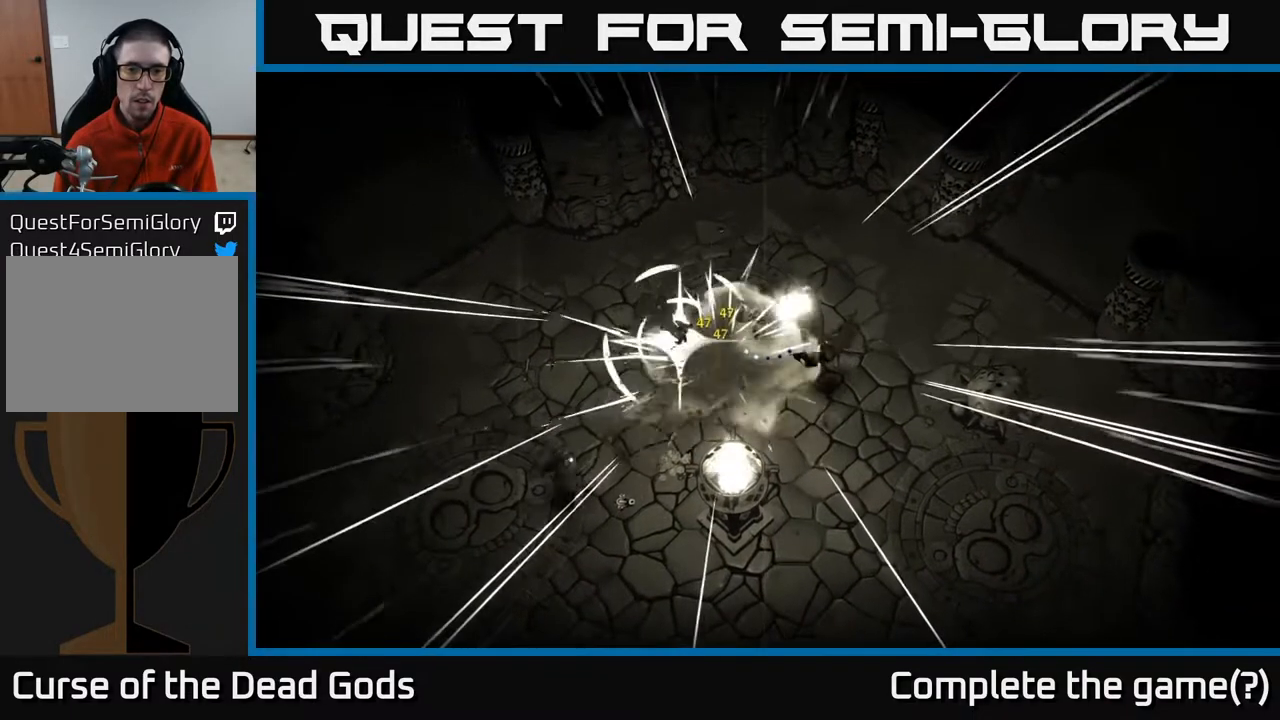
{"buttons": [], "left_stick": "left", "right_stick": "center", "events": [[200, "left_stick", "left"], [383, "X", "down"], [500, "X", "up"]]}
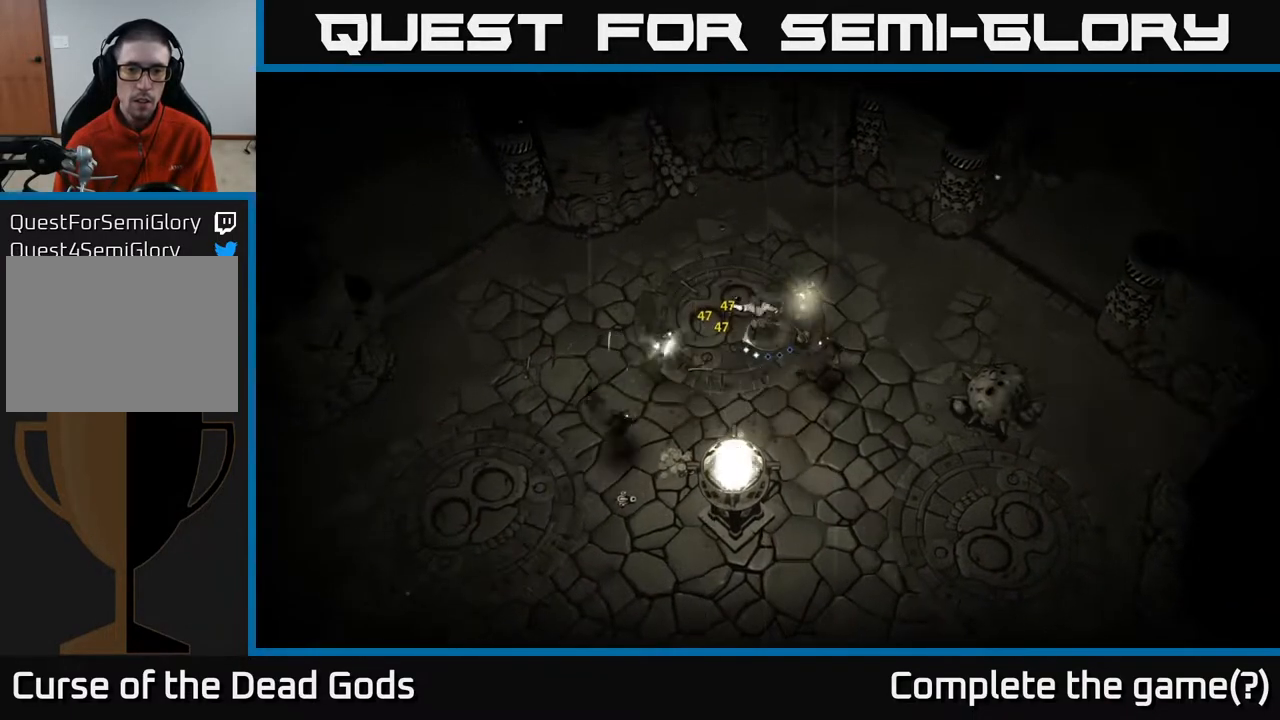
{"buttons": [], "left_stick": "left", "right_stick": "center", "events": [[67, "R2", "down"], [183, "R2", "up"]]}
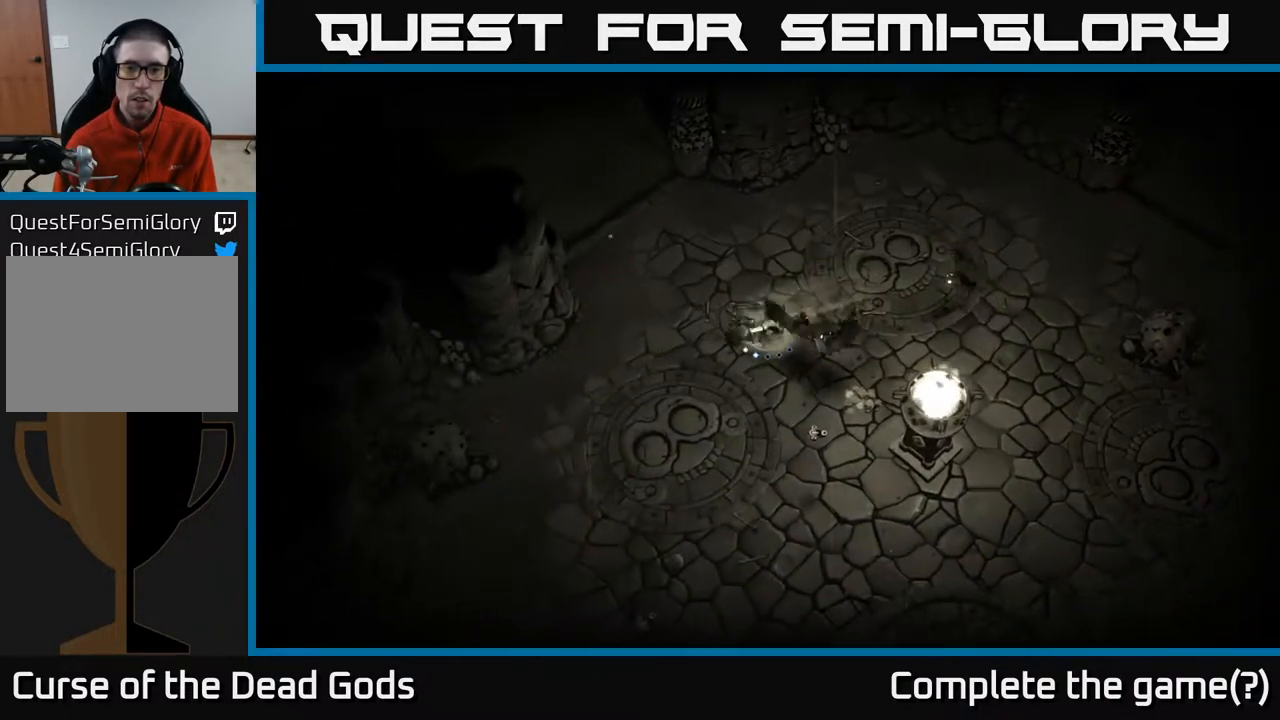
{"buttons": [], "left_stick": "down-right", "right_stick": "center", "events": [[83, "left_stick", "down"], [150, "left_stick", "down-right"], [183, "X", "down"], [267, "X", "up"]]}
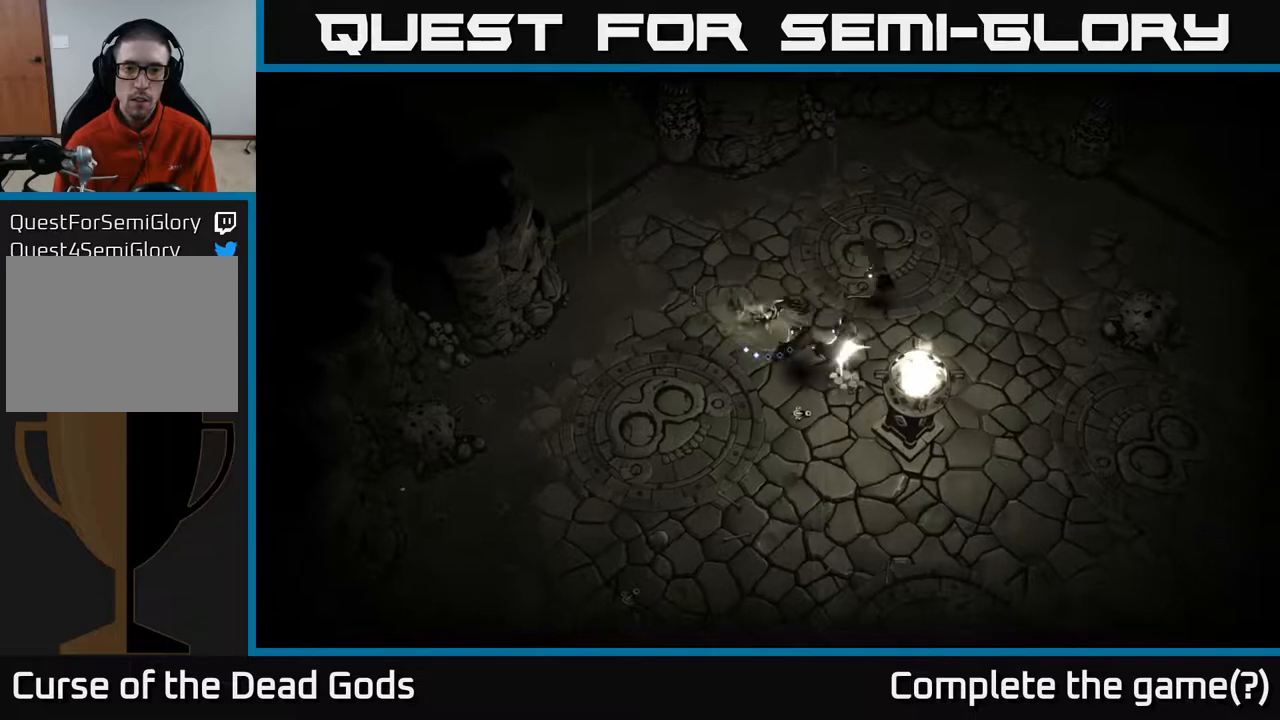
{"buttons": [], "left_stick": "up-right", "right_stick": "center", "events": [[233, "left_stick", "right"], [283, "R2", "down"], [383, "left_stick", "up-right"], [417, "R2", "up"]]}
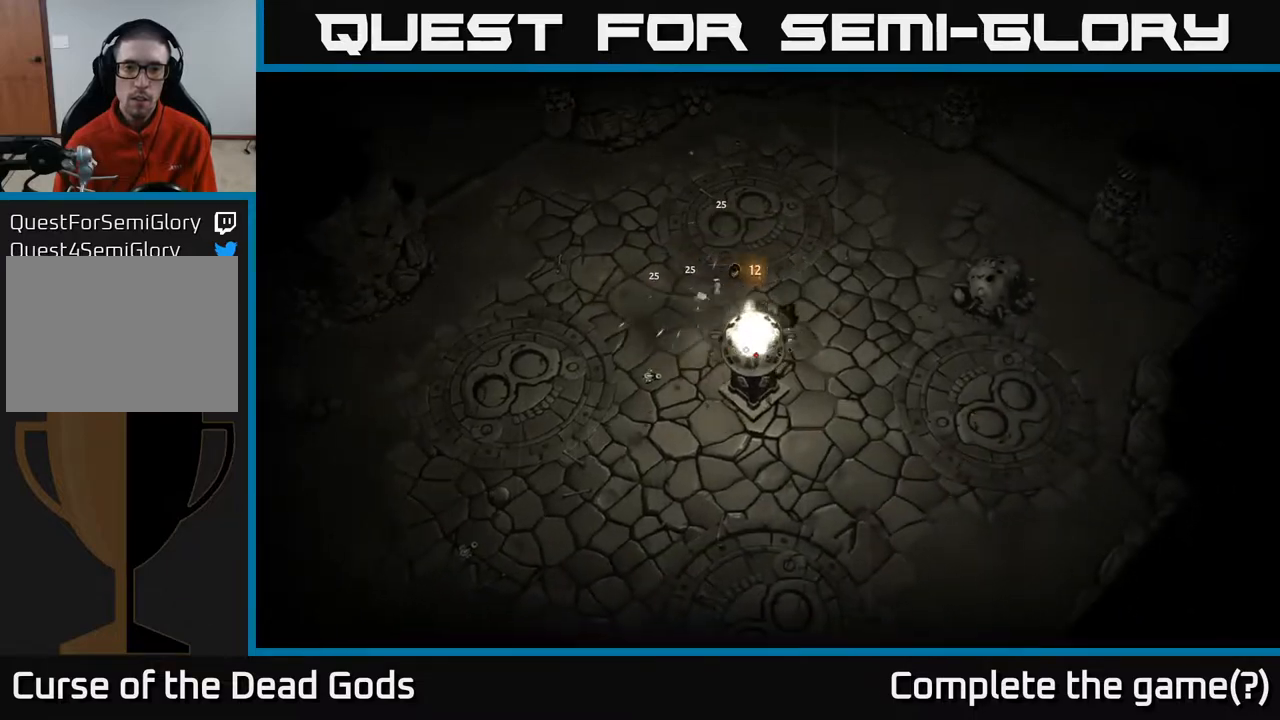
{"buttons": [], "left_stick": "up", "right_stick": "center", "events": [[450, "left_stick", "up"]]}
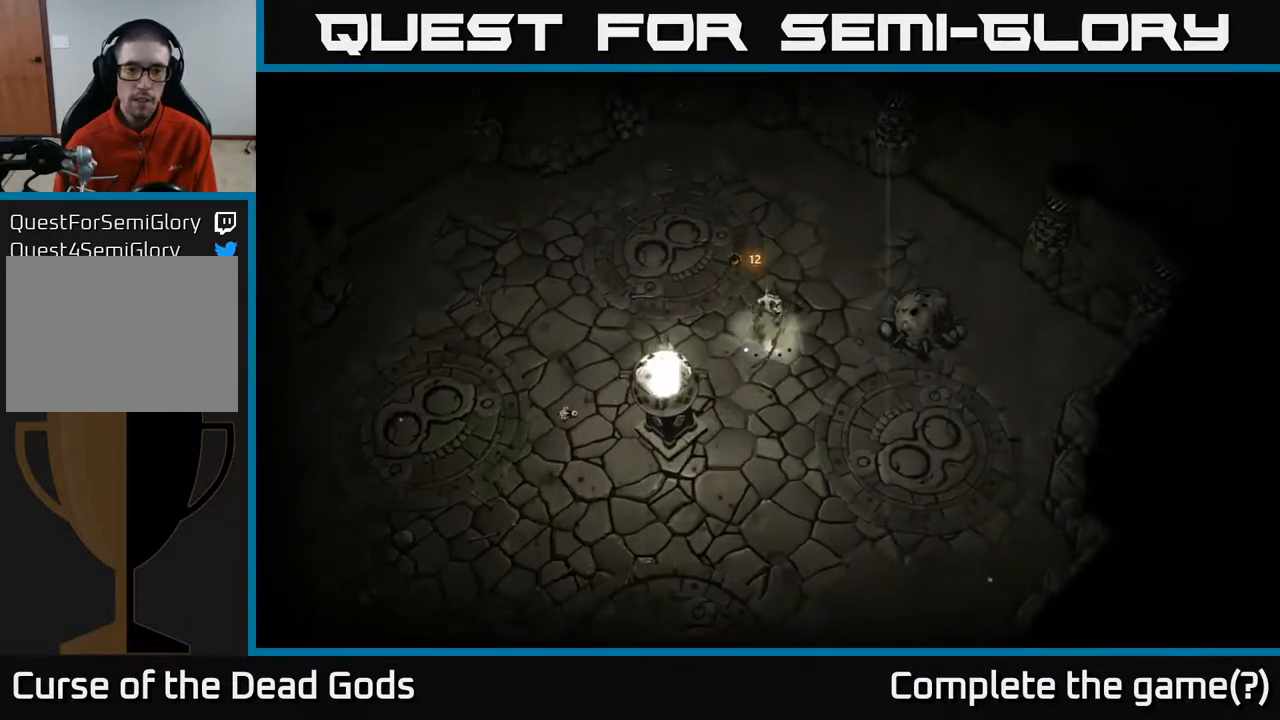
{"buttons": [], "left_stick": "down-right", "right_stick": "center", "events": [[17, "left_stick", "up-left"], [83, "left_stick", "left"], [217, "A", "down"], [217, "left_stick", "right"], [283, "A", "up"], [283, "left_stick", "down-right"]]}
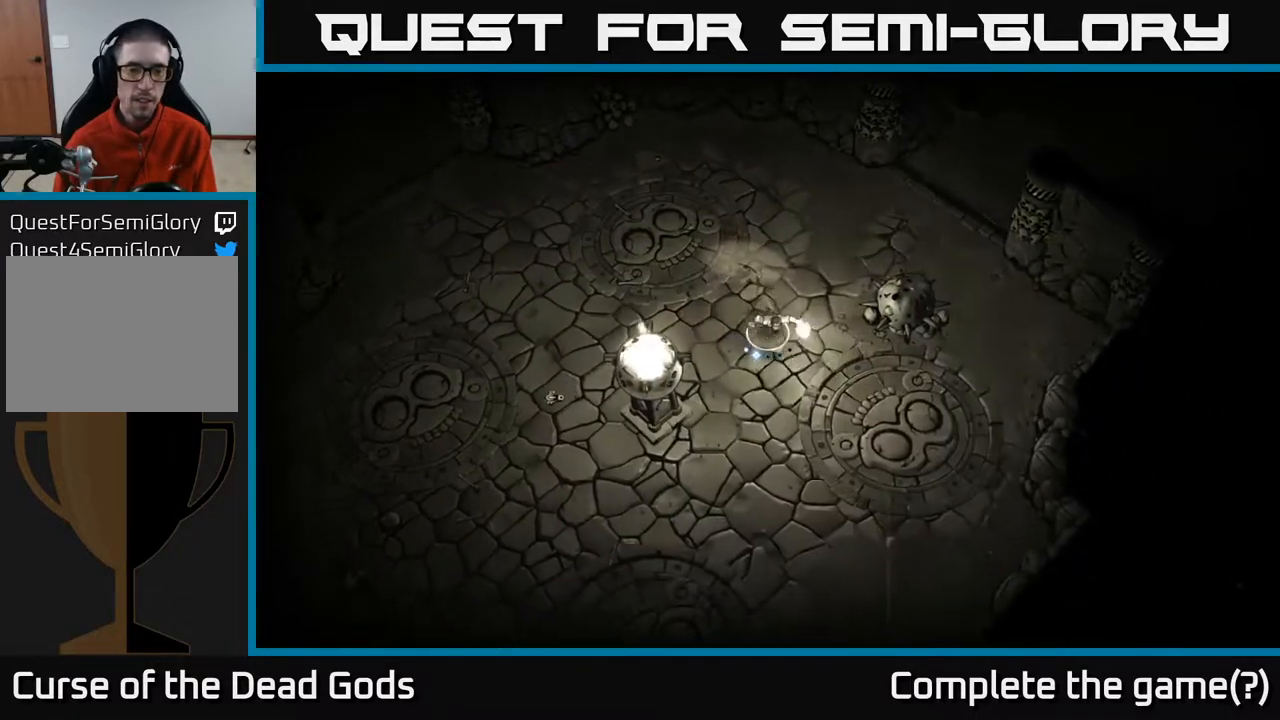
{"buttons": [], "left_stick": "up-left", "right_stick": "center", "events": [[100, "left_stick", "right"], [367, "left_stick", "up-left"]]}
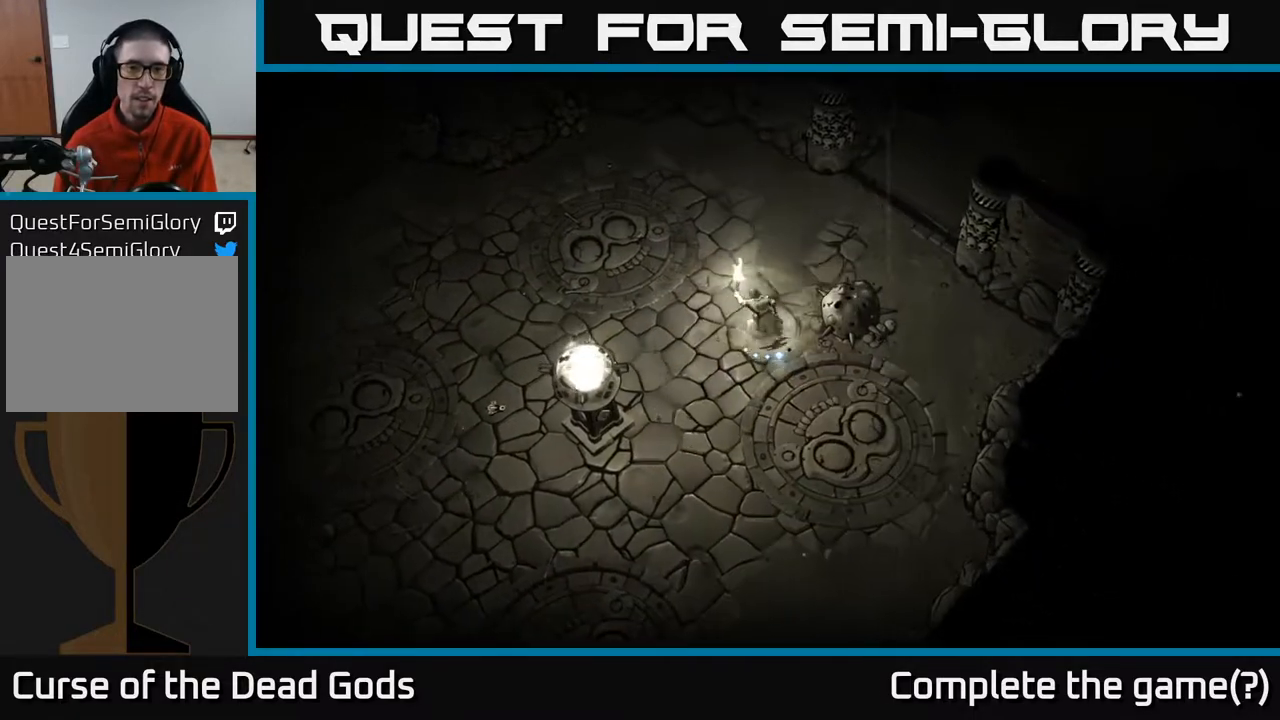
{"buttons": [], "left_stick": "left", "right_stick": "center", "events": [[50, "left_stick", "left"]]}
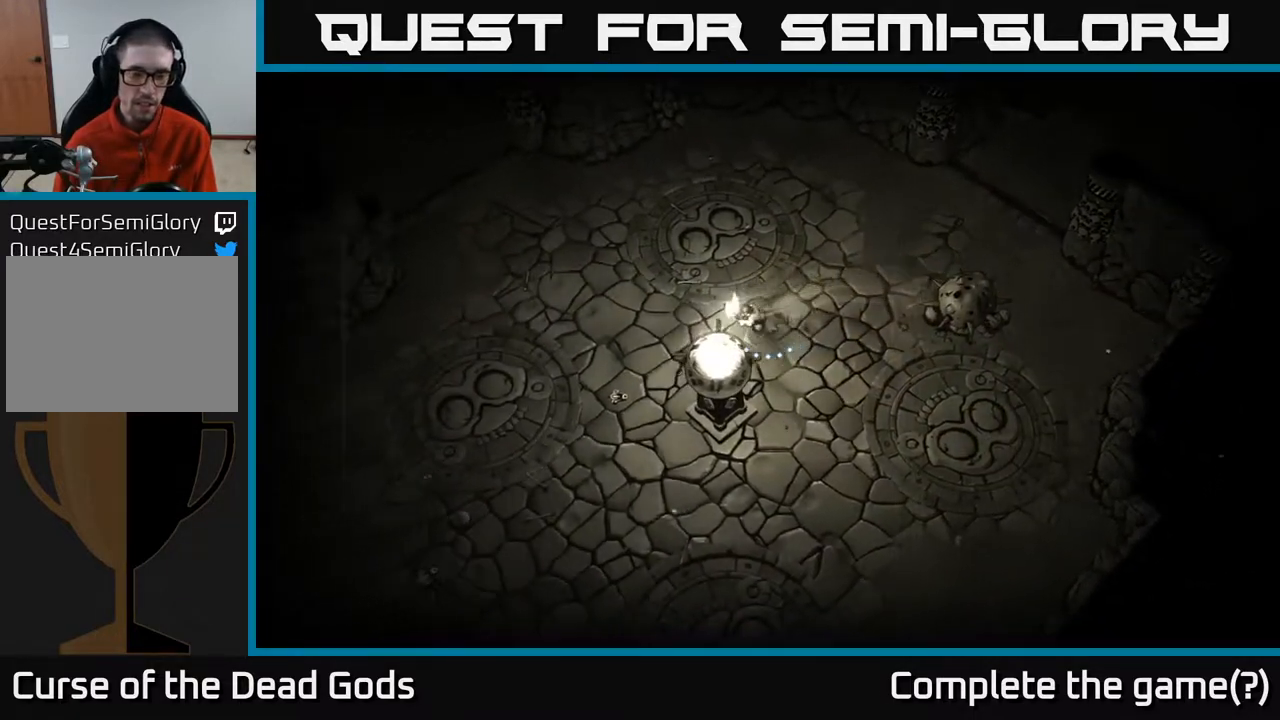
{"buttons": [], "left_stick": "left", "right_stick": "center", "events": [[317, "left_stick", "up-left"], [417, "left_stick", "left"]]}
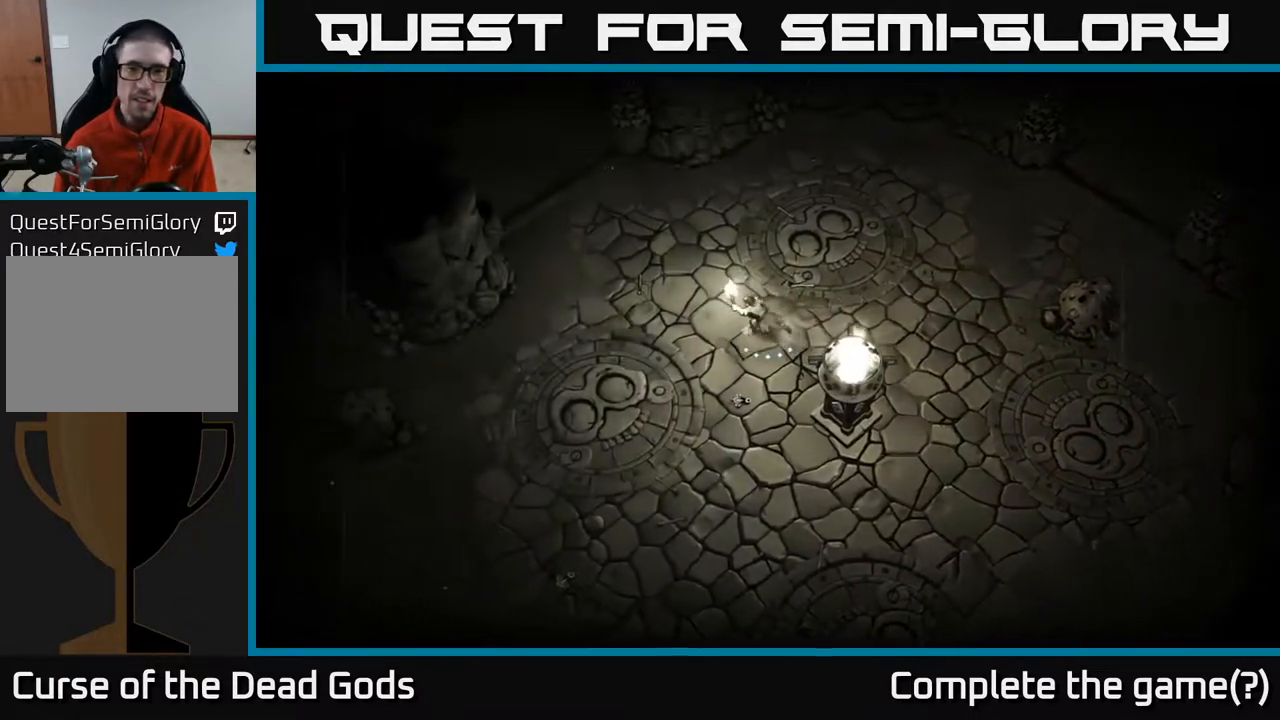
{"buttons": [], "left_stick": "down-left", "right_stick": "center", "events": [[83, "left_stick", "down-left"], [317, "left_stick", "down-right"], [483, "left_stick", "down-left"]]}
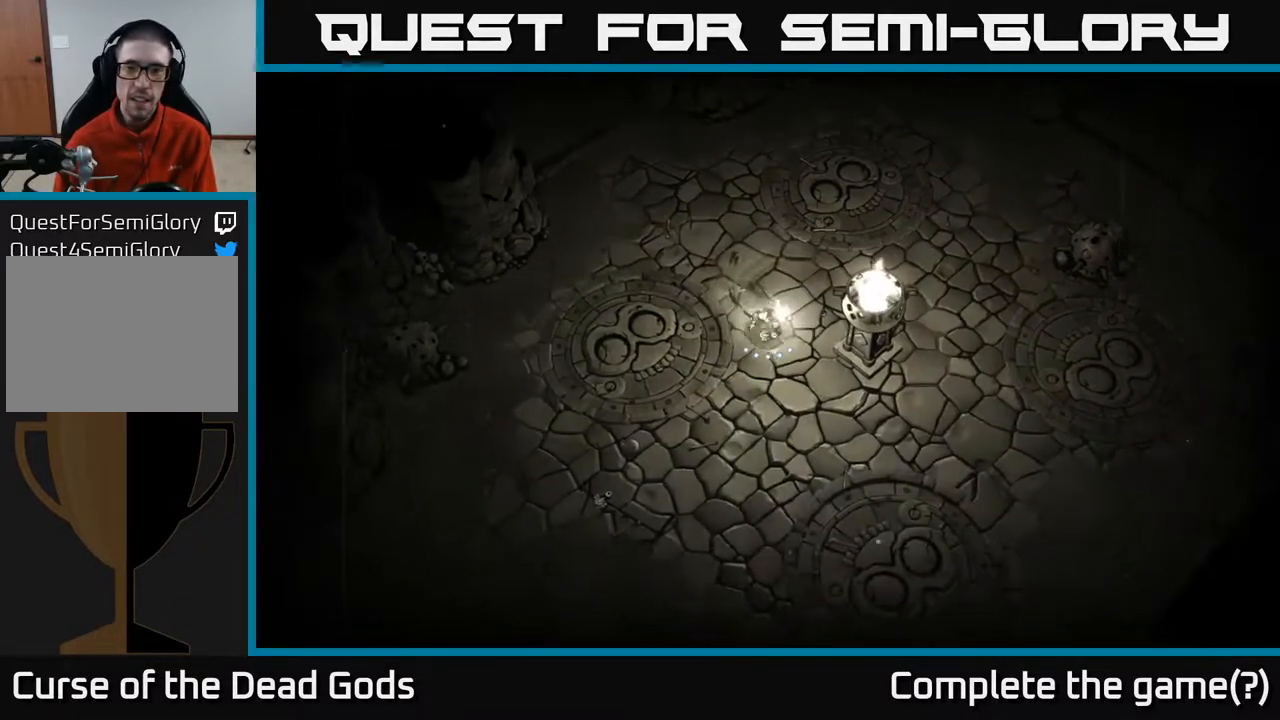
{"buttons": [], "left_stick": "up-left", "right_stick": "center", "events": [[17, "left_stick", "left"], [183, "left_stick", "up"], [417, "left_stick", "up-left"]]}